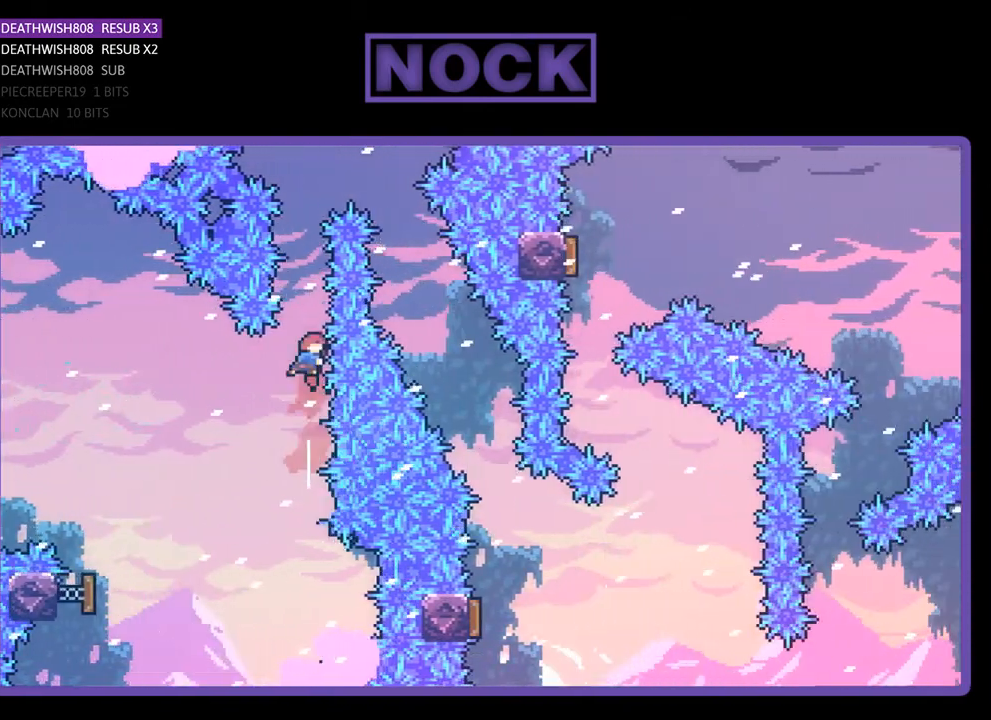
Gameplay with a controller (PlayStation layout); each line is a JSON object with the inputs held at the frame after it. "events" lists button and stick changes between this image and that frame as [ms after this image, input, new state], when the widget could be followed in between. Not read: left_stick.
{"buttons": ["R2", "DPAD_UP", "DPAD_RIGHT"], "right_stick": "center", "events": [[67, "CIRCLE", "up"], [200, "CIRCLE", "down"], [333, "DPAD_RIGHT", "down"], [433, "CIRCLE", "up"]]}
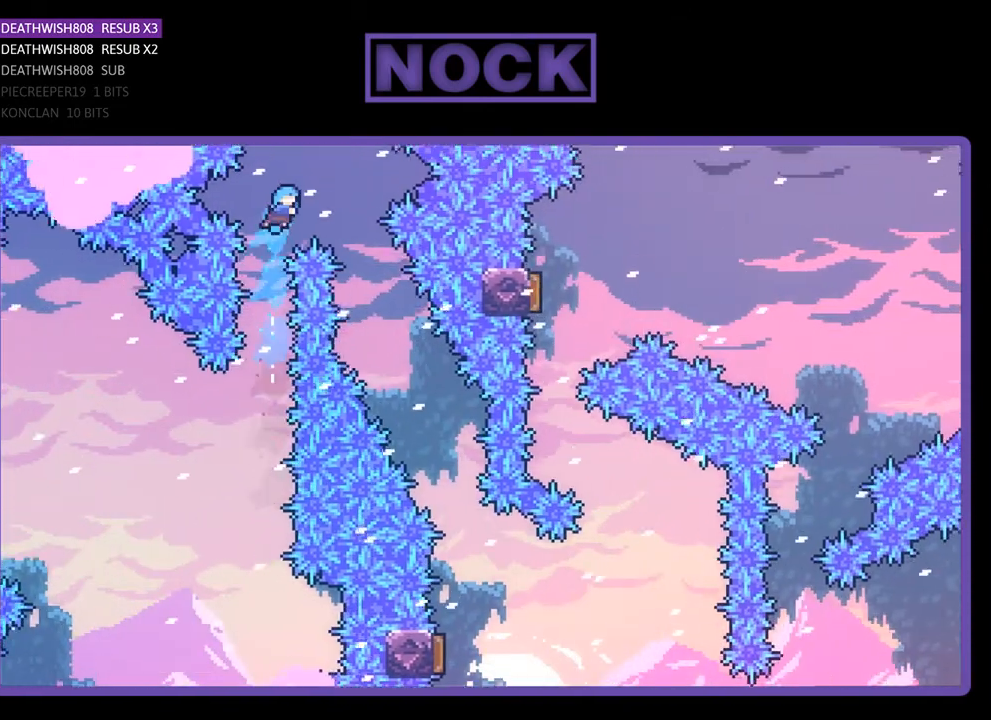
{"buttons": ["R2"], "right_stick": "center", "events": [[33, "DPAD_UP", "up"], [433, "DPAD_RIGHT", "up"]]}
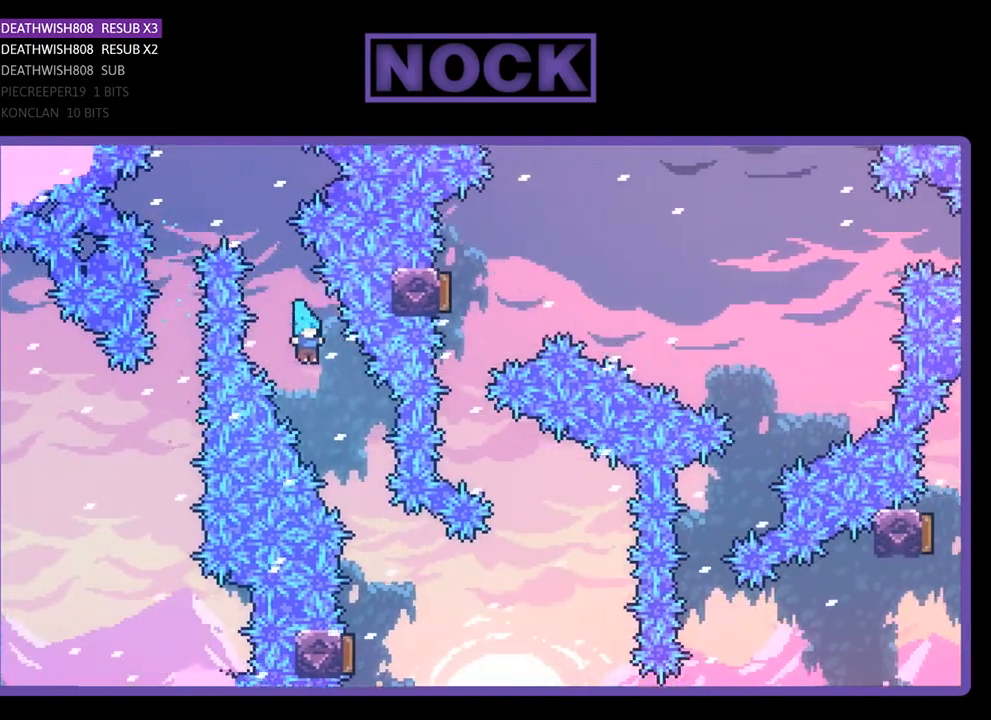
{"buttons": ["R2"], "right_stick": "center", "events": [[67, "DPAD_RIGHT", "down"], [333, "DPAD_RIGHT", "up"]]}
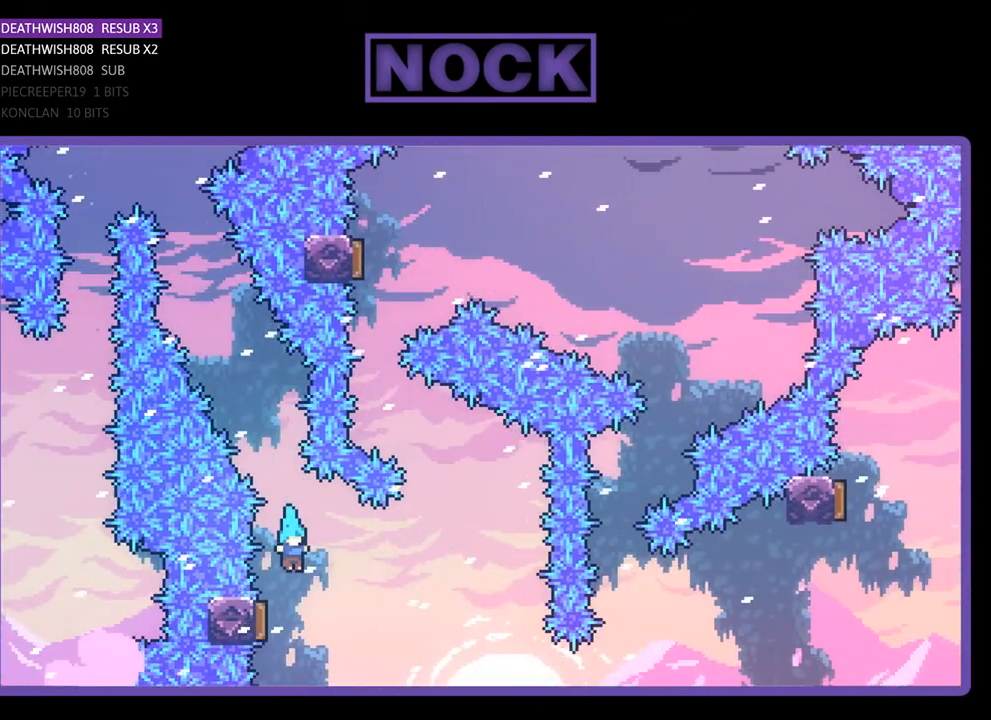
{"buttons": ["CIRCLE", "R2", "DPAD_UP", "DPAD_LEFT"], "right_stick": "center", "events": [[33, "DPAD_LEFT", "down"], [333, "DPAD_LEFT", "up"], [433, "DPAD_LEFT", "down"], [433, "DPAD_UP", "down"], [467, "CIRCLE", "down"]]}
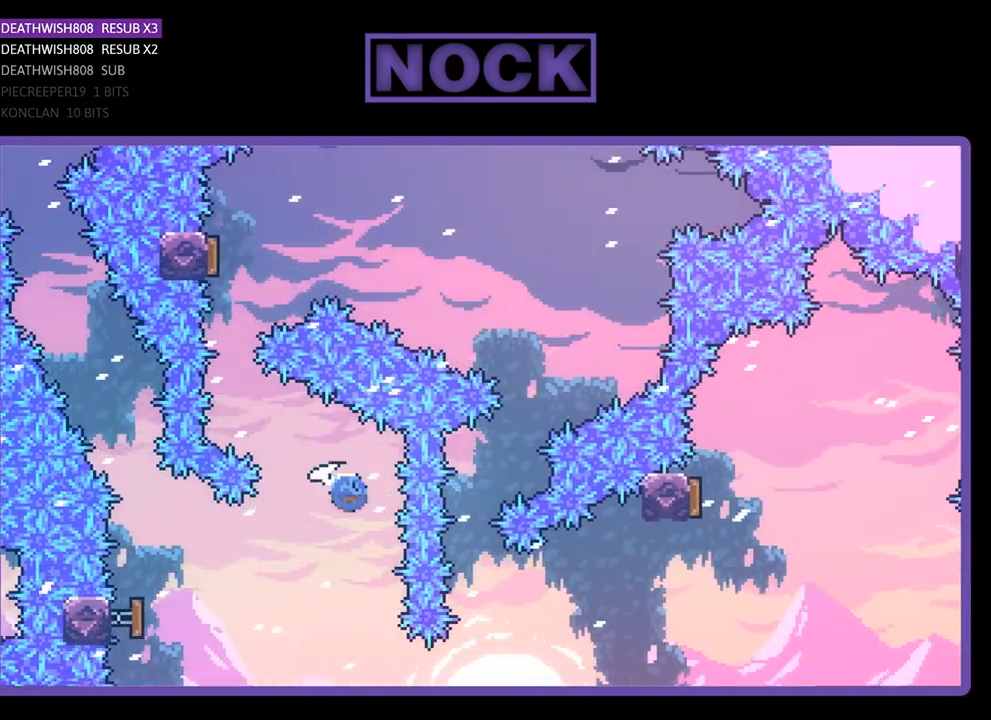
{"buttons": ["CIRCLE", "R2", "DPAD_UP"], "right_stick": "center", "events": [[233, "CIRCLE", "up"], [267, "DPAD_LEFT", "up"], [267, "DPAD_UP", "up"], [367, "CIRCLE", "down"], [400, "DPAD_UP", "down"]]}
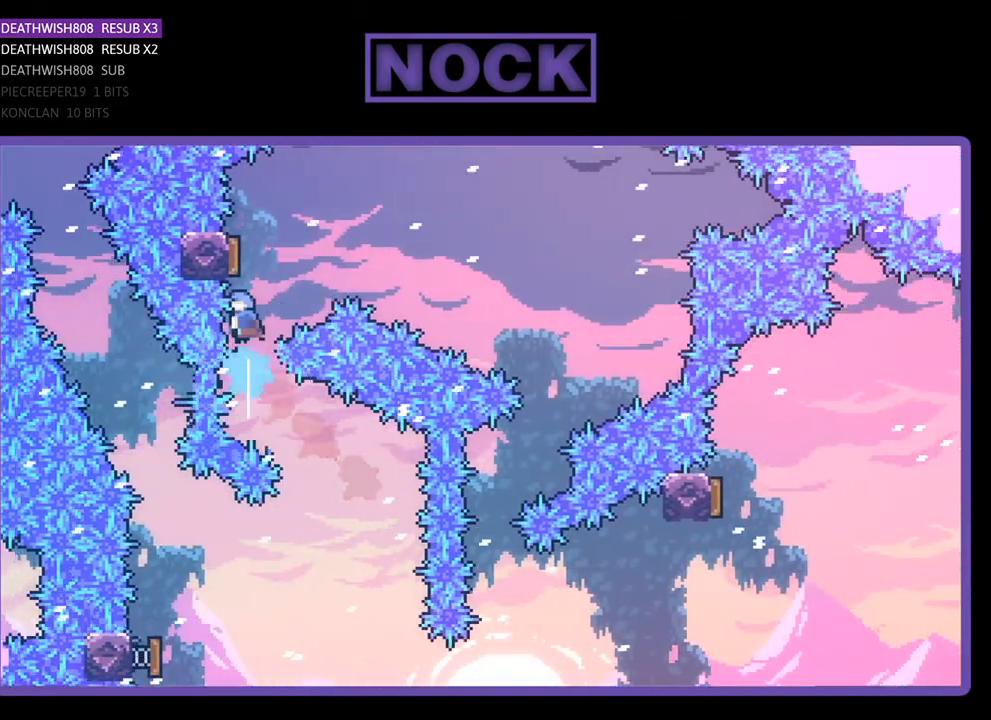
{"buttons": ["R2", "DPAD_RIGHT"], "right_stick": "center", "events": [[100, "CIRCLE", "up"], [167, "DPAD_UP", "up"], [233, "DPAD_RIGHT", "down"]]}
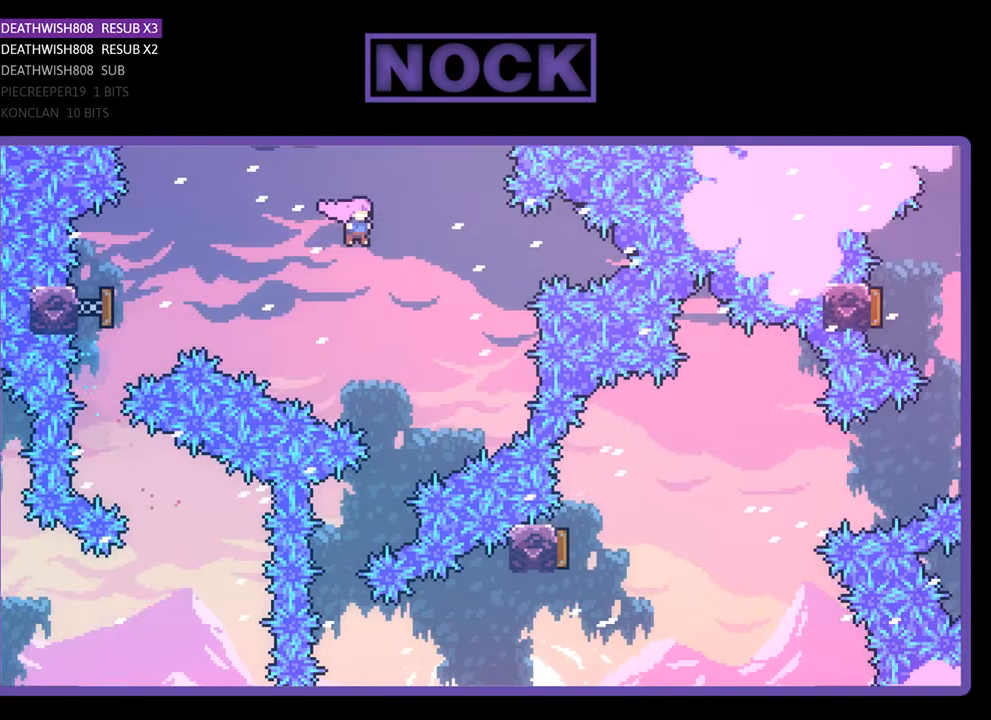
{"buttons": ["R2", "DPAD_LEFT"], "right_stick": "center", "events": [[133, "DPAD_RIGHT", "up"], [467, "DPAD_LEFT", "down"]]}
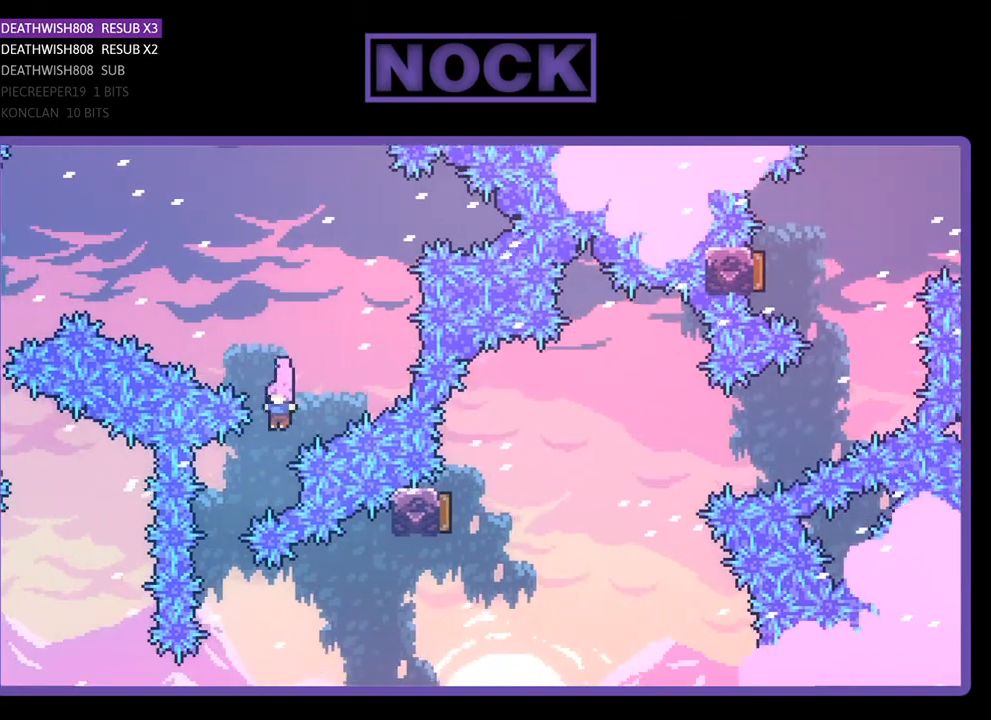
{"buttons": ["CIRCLE", "R2", "DPAD_RIGHT"], "right_stick": "center", "events": [[167, "DPAD_LEFT", "up"], [233, "DPAD_RIGHT", "down"], [433, "CIRCLE", "down"]]}
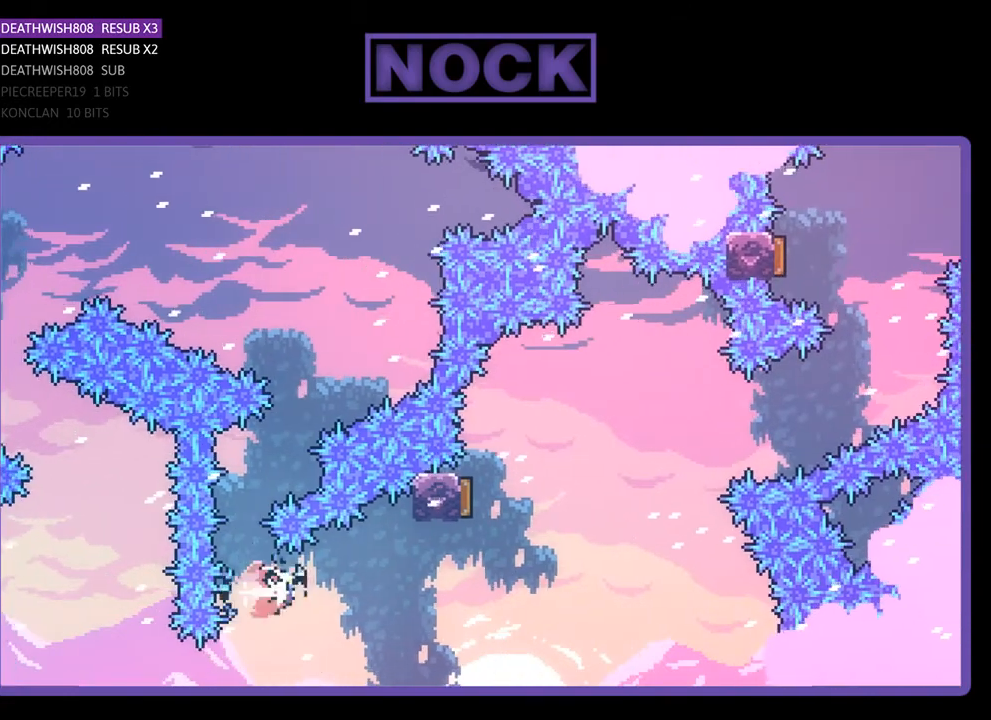
{"buttons": ["CIRCLE", "R2", "DPAD_UP"], "right_stick": "center", "events": [[267, "CIRCLE", "up"], [267, "DPAD_UP", "down"], [367, "DPAD_RIGHT", "up"], [400, "CIRCLE", "down"]]}
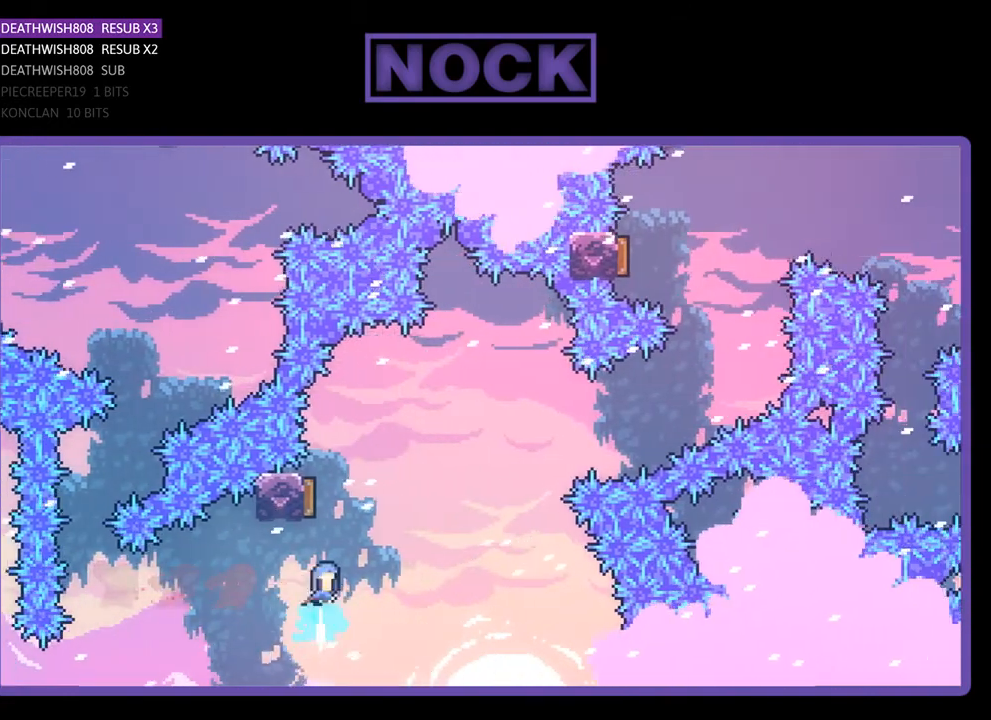
{"buttons": ["R2", "DPAD_UP", "DPAD_RIGHT"], "right_stick": "center", "events": [[200, "DPAD_RIGHT", "down"], [233, "CIRCLE", "up"]]}
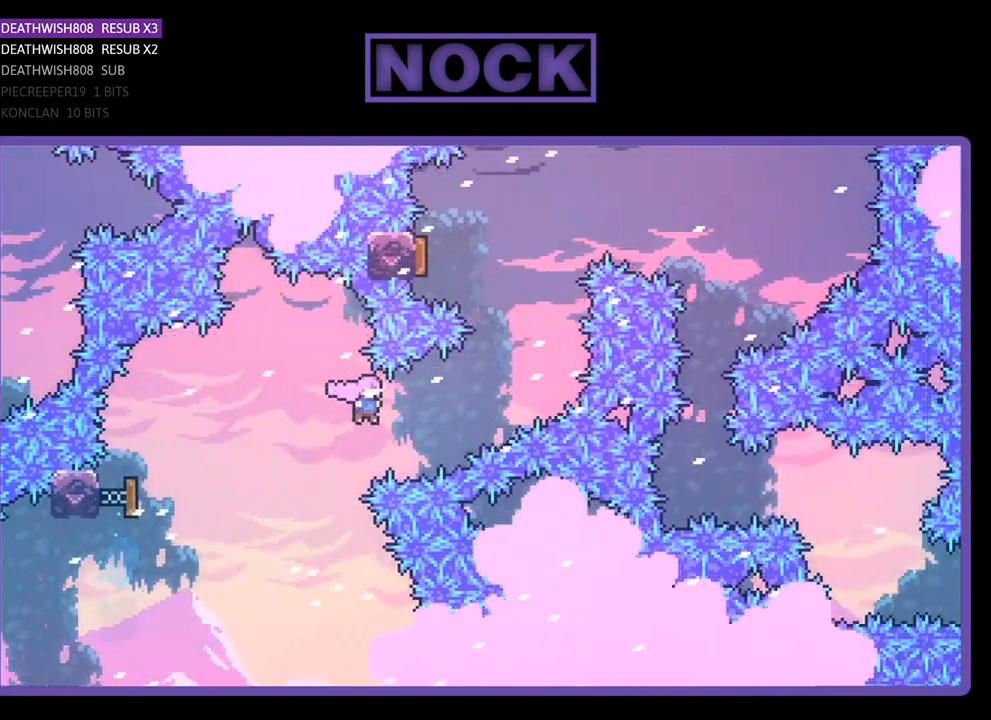
{"buttons": ["R2", "DPAD_UP"], "right_stick": "center", "events": [[200, "CIRCLE", "down"], [433, "CIRCLE", "up"], [467, "DPAD_RIGHT", "up"]]}
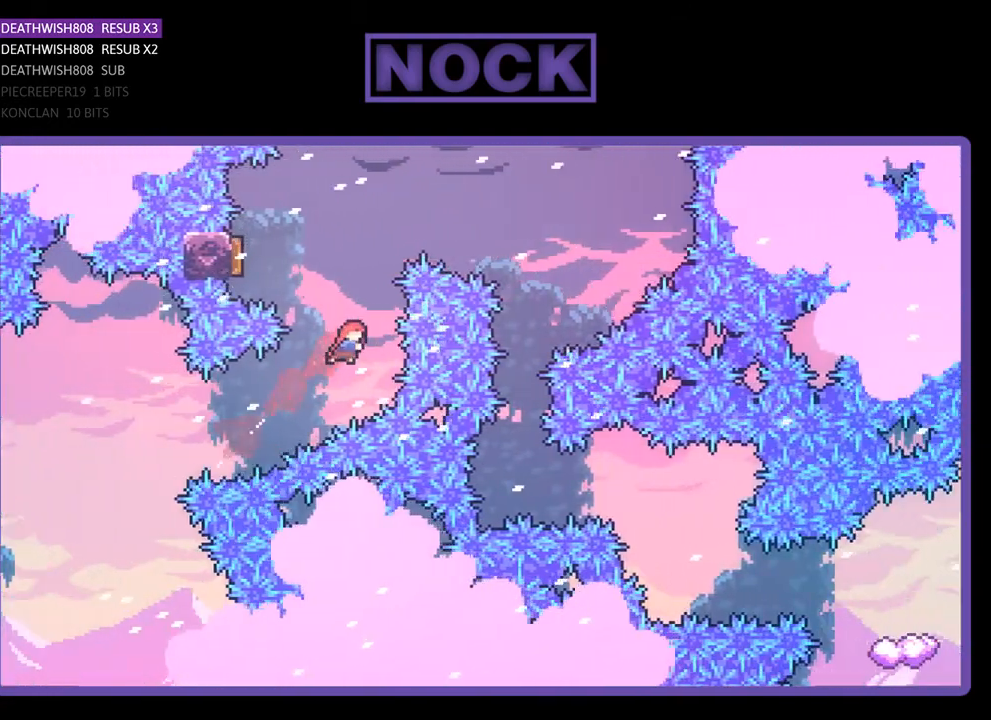
{"buttons": ["R2", "DPAD_RIGHT"], "right_stick": "center", "events": [[33, "CIRCLE", "down"], [33, "DPAD_LEFT", "down"], [267, "CIRCLE", "up"], [400, "DPAD_LEFT", "up"], [400, "DPAD_UP", "up"], [467, "DPAD_RIGHT", "down"]]}
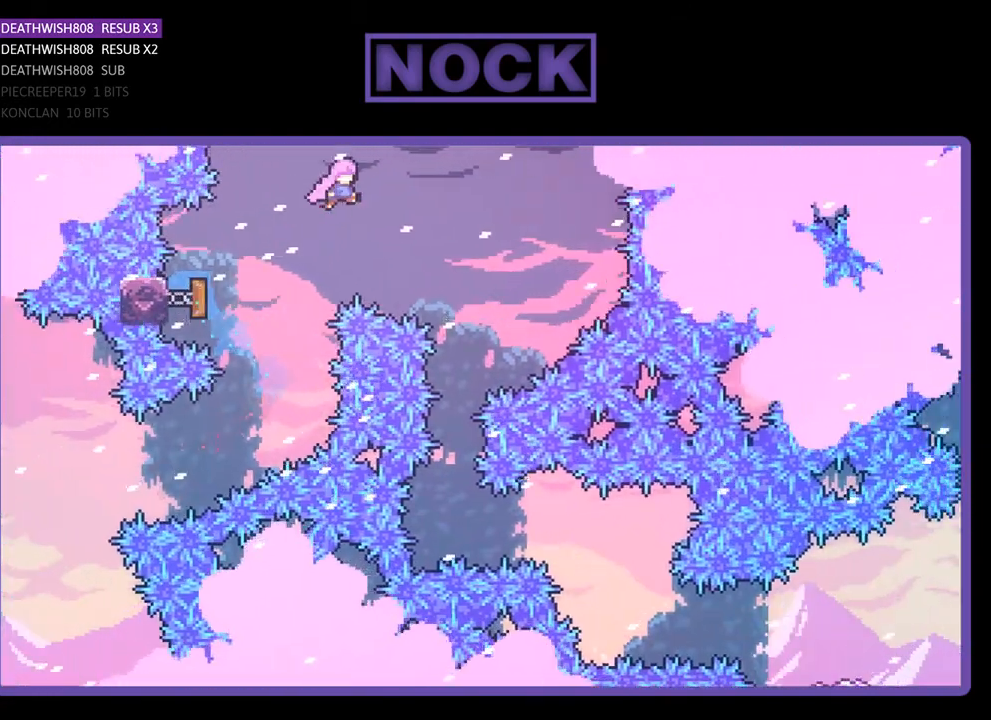
{"buttons": ["R2"], "right_stick": "center", "events": [[167, "DPAD_RIGHT", "up"]]}
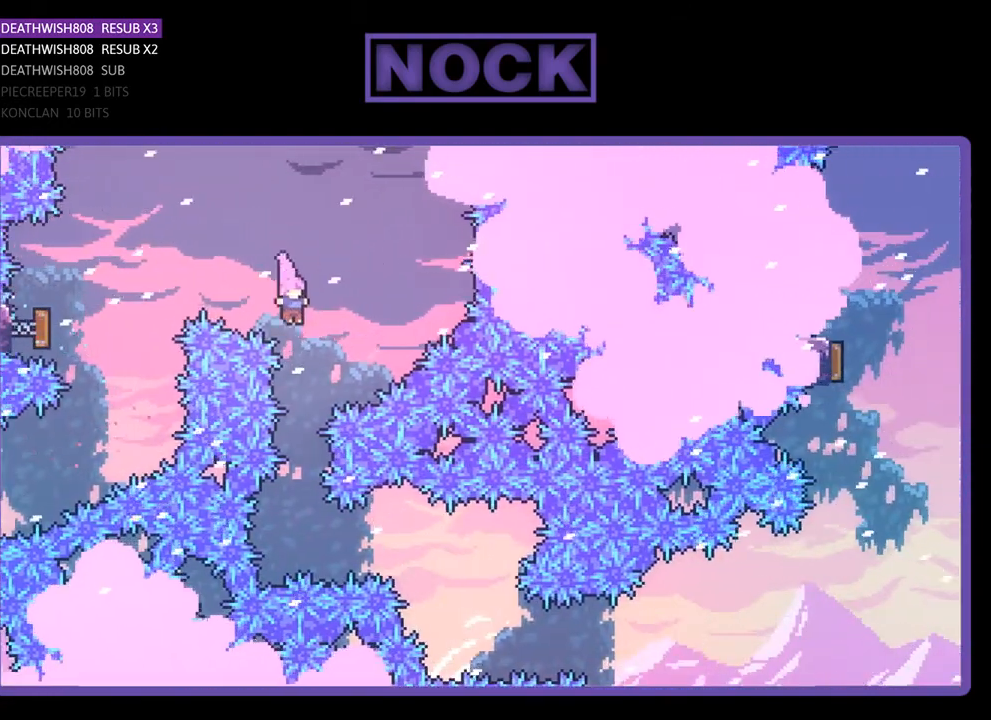
{"buttons": ["CIRCLE", "R2", "DPAD_RIGHT"], "right_stick": "center", "events": [[467, "DPAD_RIGHT", "down"], [500, "CIRCLE", "down"]]}
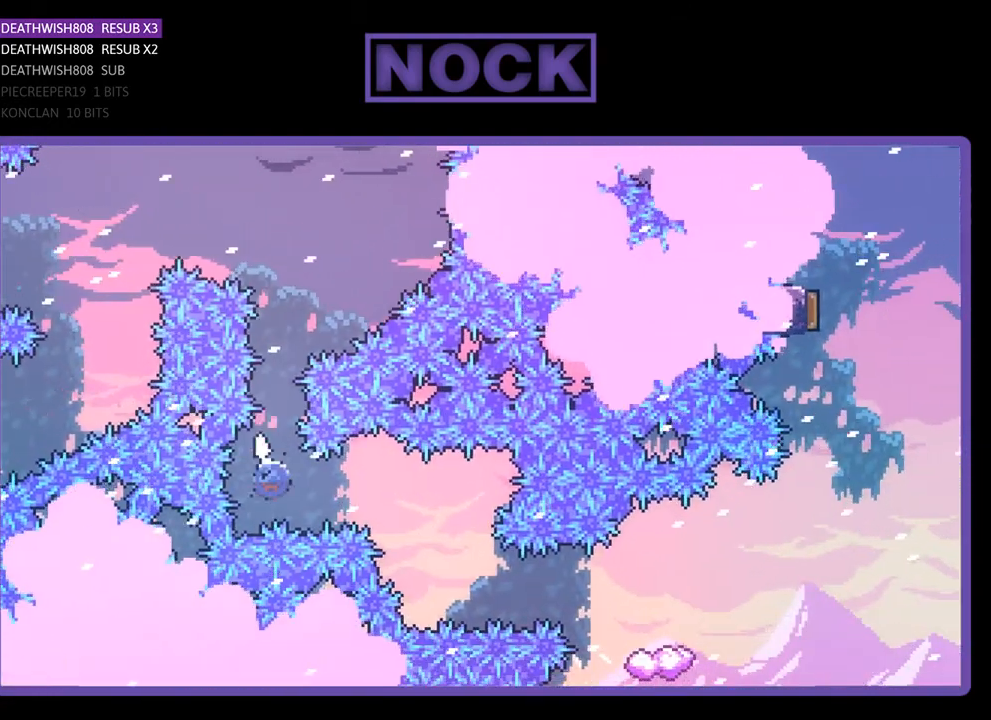
{"buttons": ["R2", "DPAD_RIGHT"], "right_stick": "center", "events": [[167, "CIRCLE", "up"], [167, "DPAD_RIGHT", "up"], [433, "DPAD_RIGHT", "down"]]}
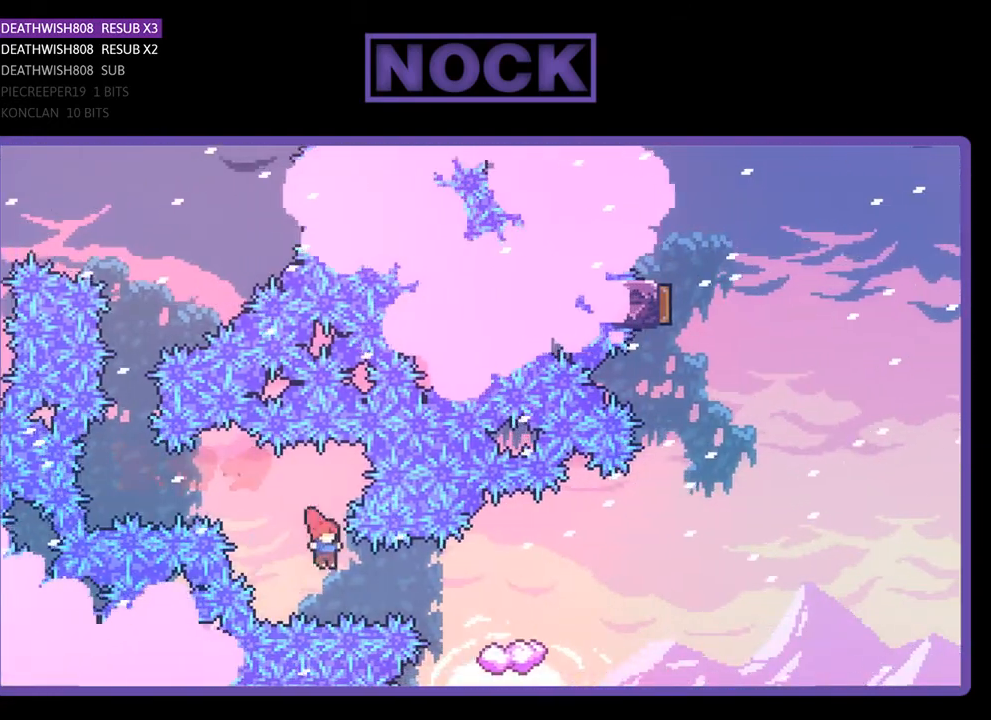
{"buttons": ["R2"], "right_stick": "center", "events": [[67, "CIRCLE", "down"], [200, "CIRCLE", "up"], [333, "DPAD_RIGHT", "up"]]}
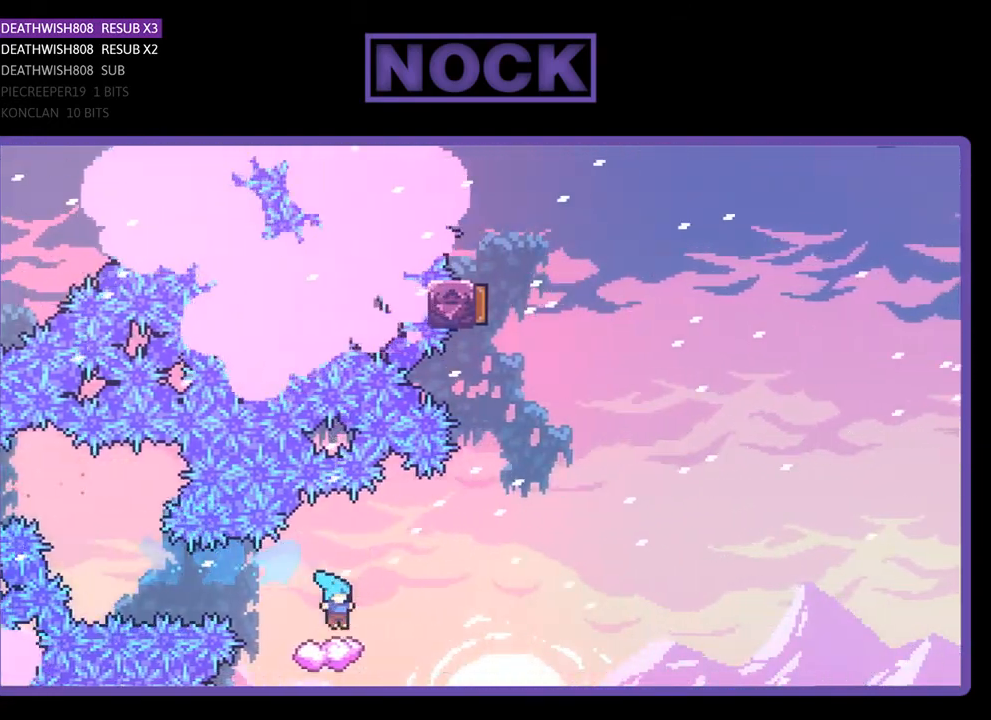
{"buttons": ["R2", "DPAD_RIGHT"], "right_stick": "center", "events": [[33, "DPAD_RIGHT", "down"], [67, "CROSS", "down"], [433, "CROSS", "up"]]}
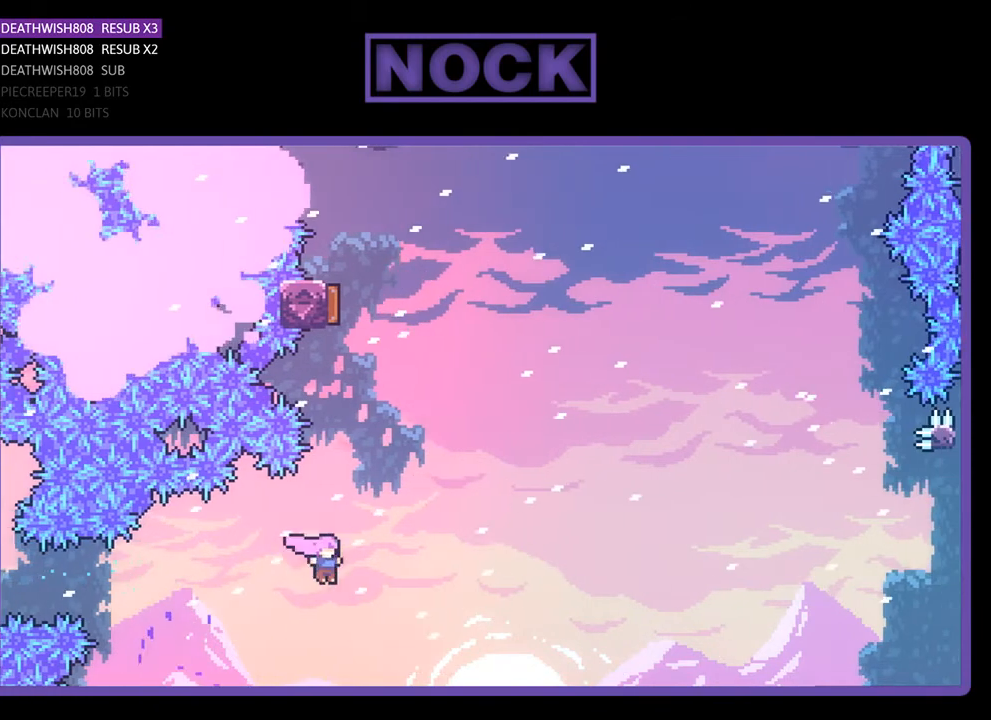
{"buttons": ["CIRCLE", "R2", "DPAD_UP"], "right_stick": "center", "events": [[33, "CIRCLE", "down"], [33, "DPAD_RIGHT", "up"], [33, "DPAD_UP", "down"], [233, "CIRCLE", "up"], [367, "CIRCLE", "down"]]}
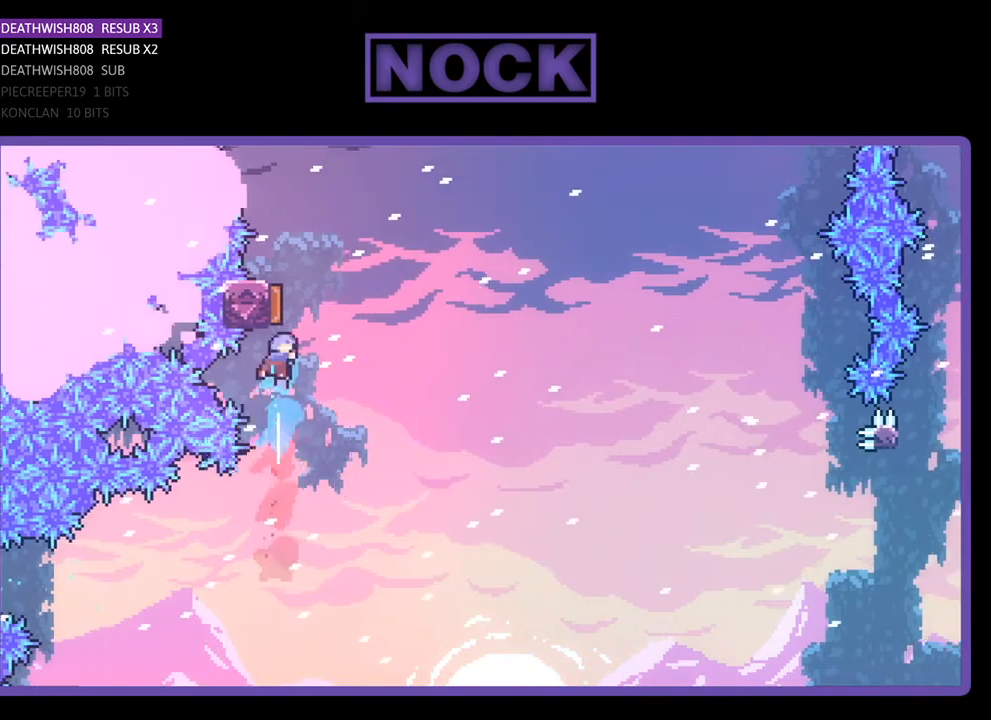
{"buttons": ["R2", "DPAD_RIGHT"], "right_stick": "center", "events": [[67, "DPAD_UP", "up"], [133, "CIRCLE", "up"], [133, "DPAD_RIGHT", "down"]]}
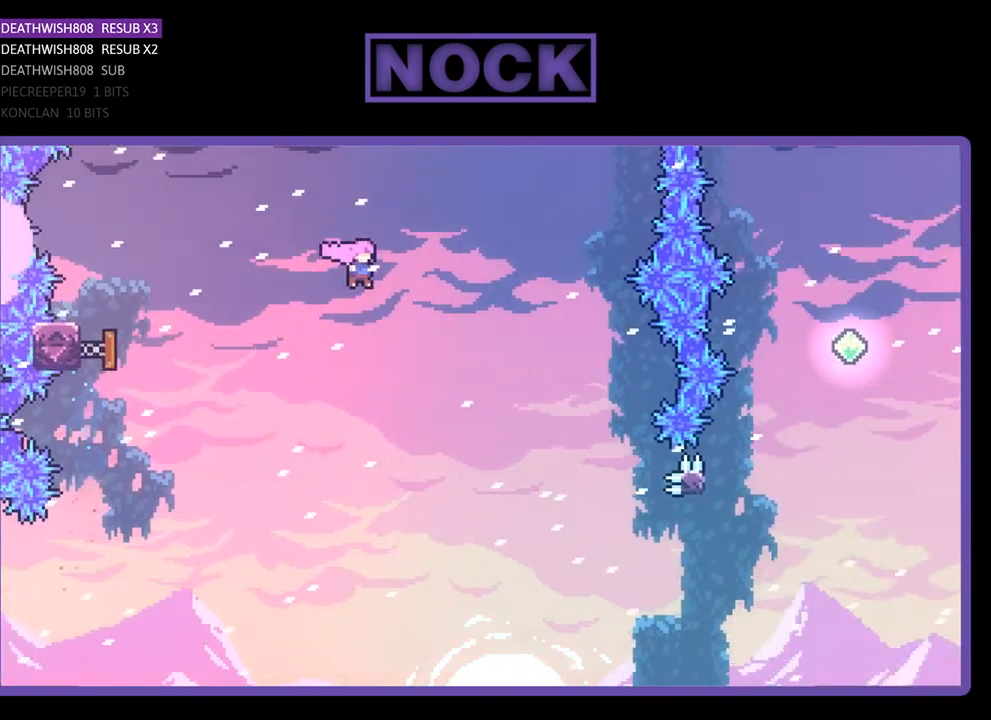
{"buttons": ["R2", "DPAD_UP", "DPAD_RIGHT"], "right_stick": "center", "events": [[233, "DPAD_UP", "down"]]}
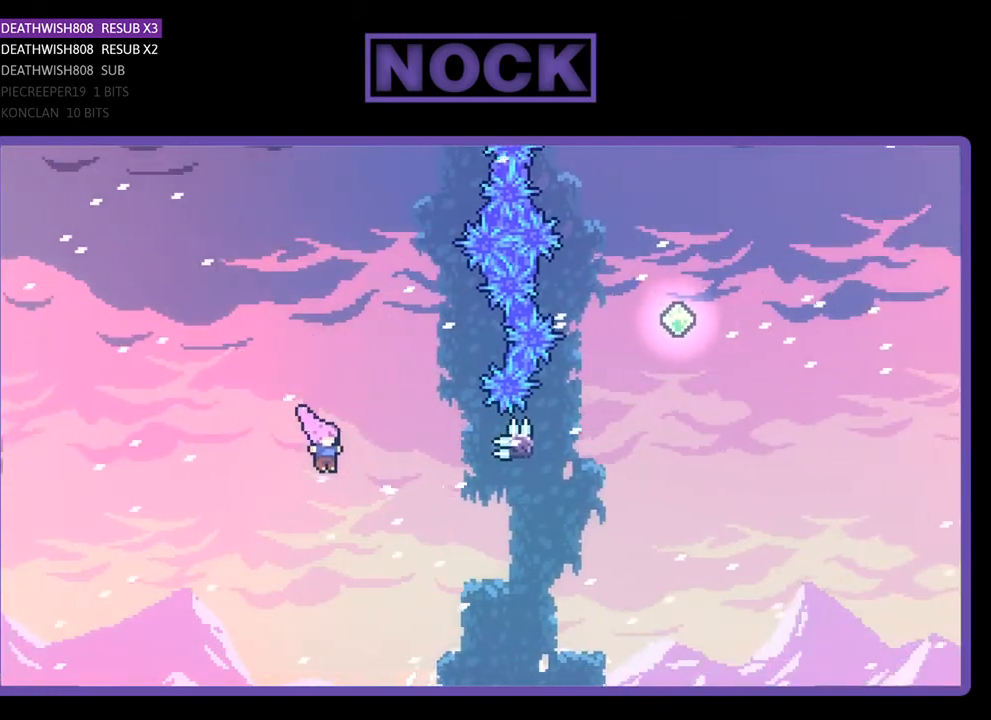
{"buttons": ["R2", "DPAD_UP"], "right_stick": "center", "events": [[33, "DPAD_UP", "up"], [200, "CIRCLE", "down"], [467, "CIRCLE", "up"], [467, "DPAD_UP", "down"], [500, "DPAD_RIGHT", "up"]]}
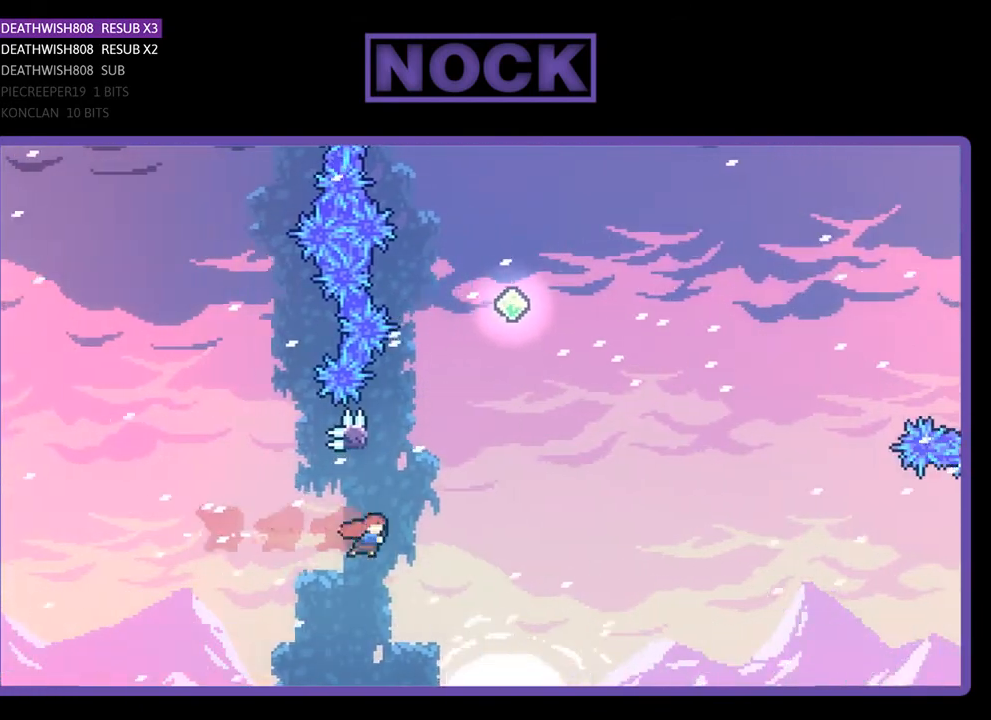
{"buttons": ["CROSS", "R2", "DPAD_RIGHT"], "right_stick": "center", "events": [[67, "CIRCLE", "down"], [167, "CIRCLE", "up"], [233, "CROSS", "down"], [233, "DPAD_RIGHT", "down"], [367, "DPAD_UP", "up"]]}
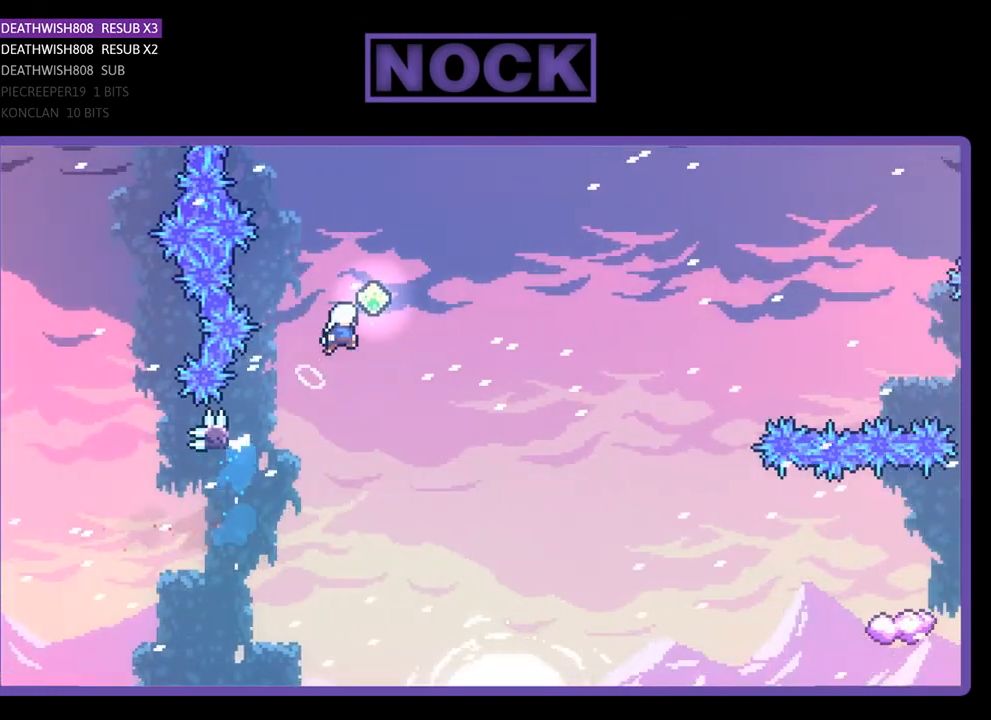
{"buttons": ["R2", "DPAD_RIGHT"], "right_stick": "center", "events": [[300, "CROSS", "up"]]}
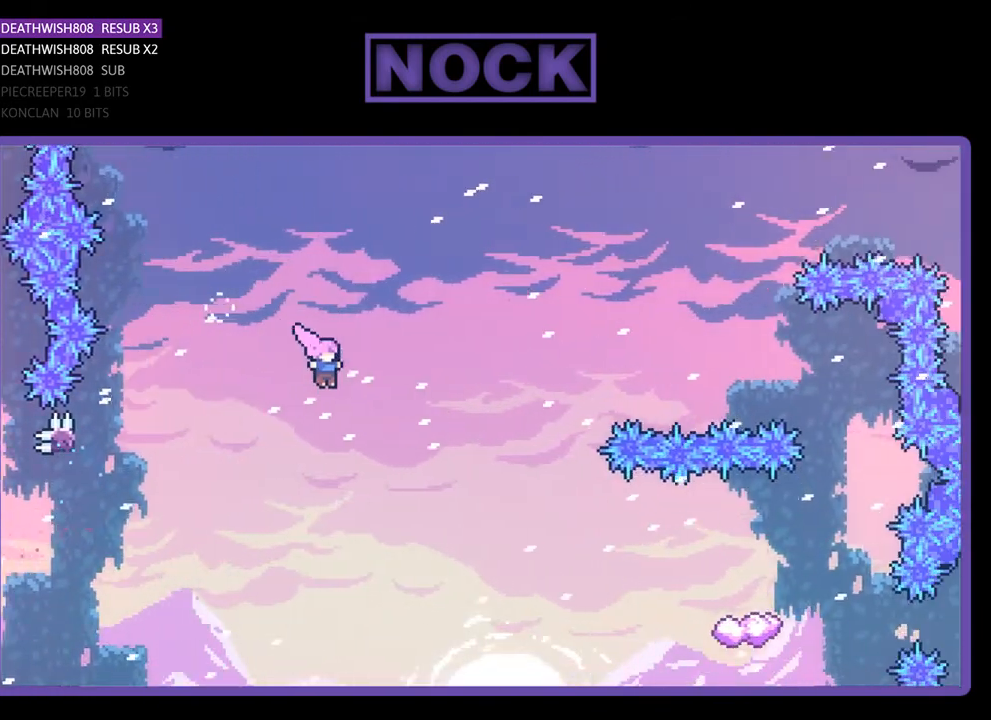
{"buttons": ["CIRCLE", "R2", "DPAD_RIGHT"], "right_stick": "center", "events": [[367, "CIRCLE", "down"]]}
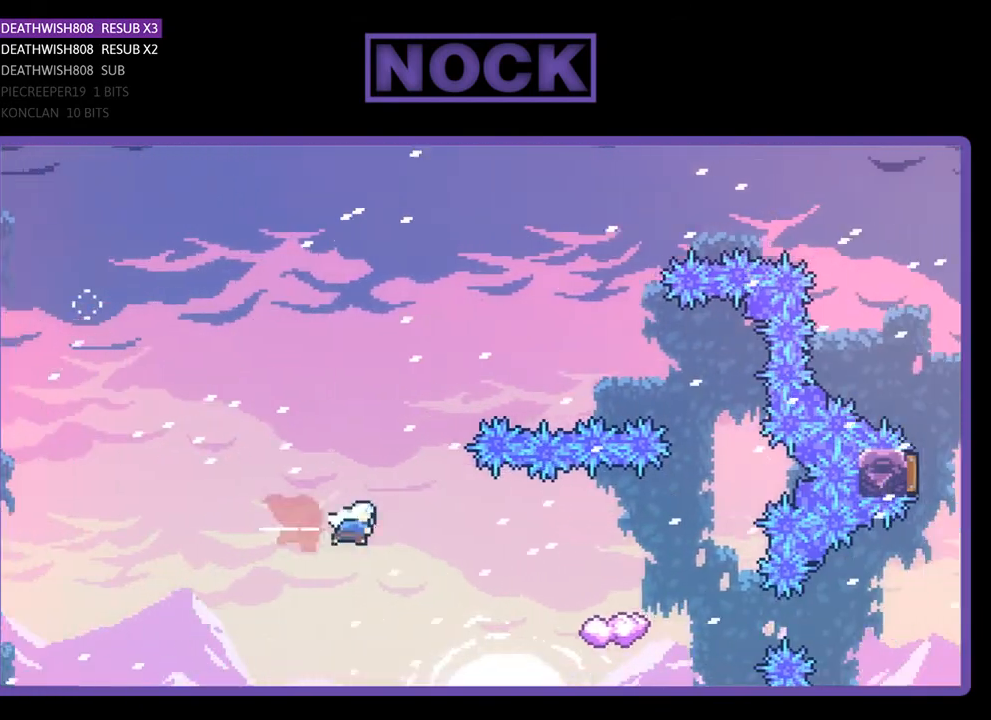
{"buttons": ["R2"], "right_stick": "center", "events": [[100, "CIRCLE", "up"], [200, "CIRCLE", "down"], [367, "CIRCLE", "up"], [433, "DPAD_RIGHT", "up"]]}
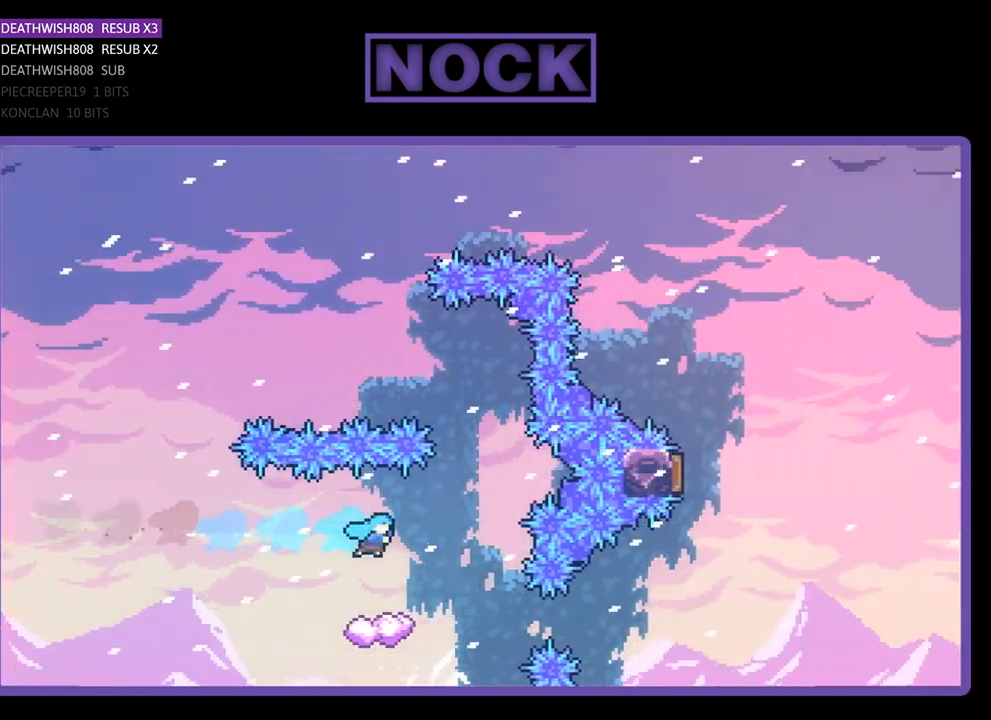
{"buttons": ["R2", "DPAD_UP", "DPAD_RIGHT"], "right_stick": "center", "events": [[467, "DPAD_RIGHT", "down"], [500, "DPAD_UP", "down"]]}
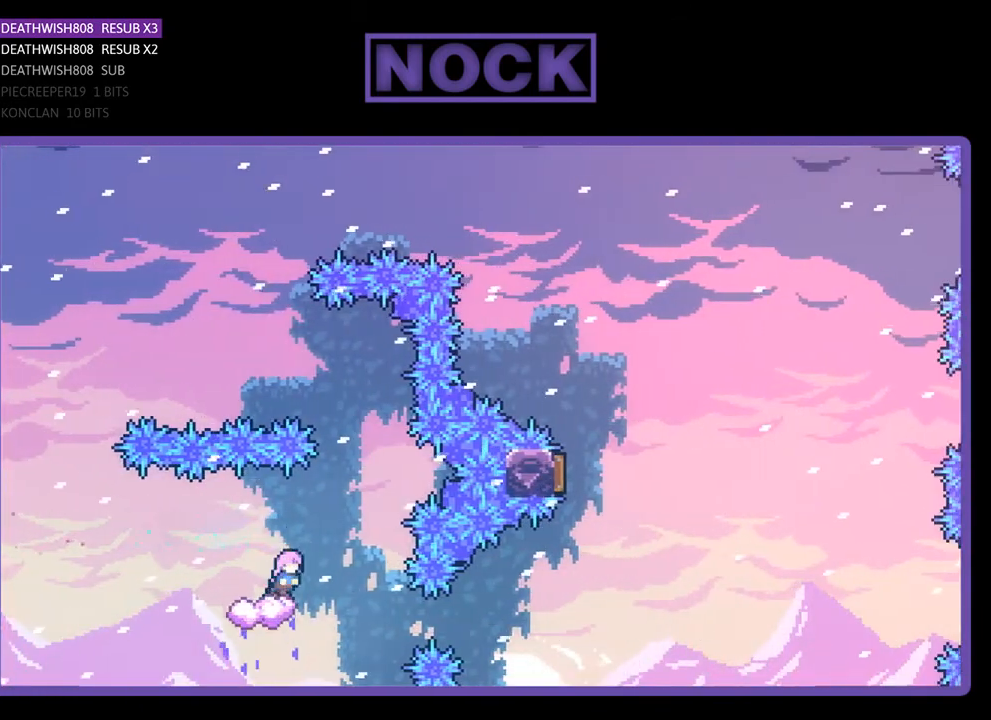
{"buttons": ["CROSS", "R2", "DPAD_UP", "DPAD_LEFT"], "right_stick": "center", "events": [[33, "CROSS", "down"], [167, "DPAD_RIGHT", "up"], [200, "DPAD_LEFT", "down"]]}
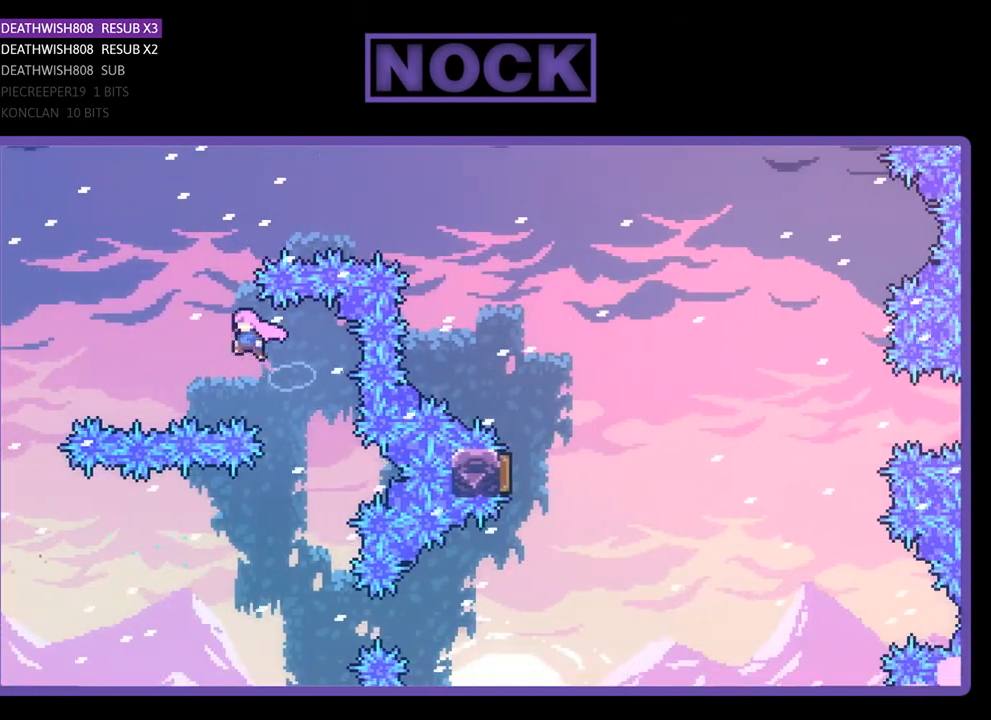
{"buttons": ["R2"], "right_stick": "center", "events": [[67, "DPAD_LEFT", "up"], [100, "CROSS", "up"], [167, "CIRCLE", "down"], [433, "CIRCLE", "up"], [467, "DPAD_UP", "up"]]}
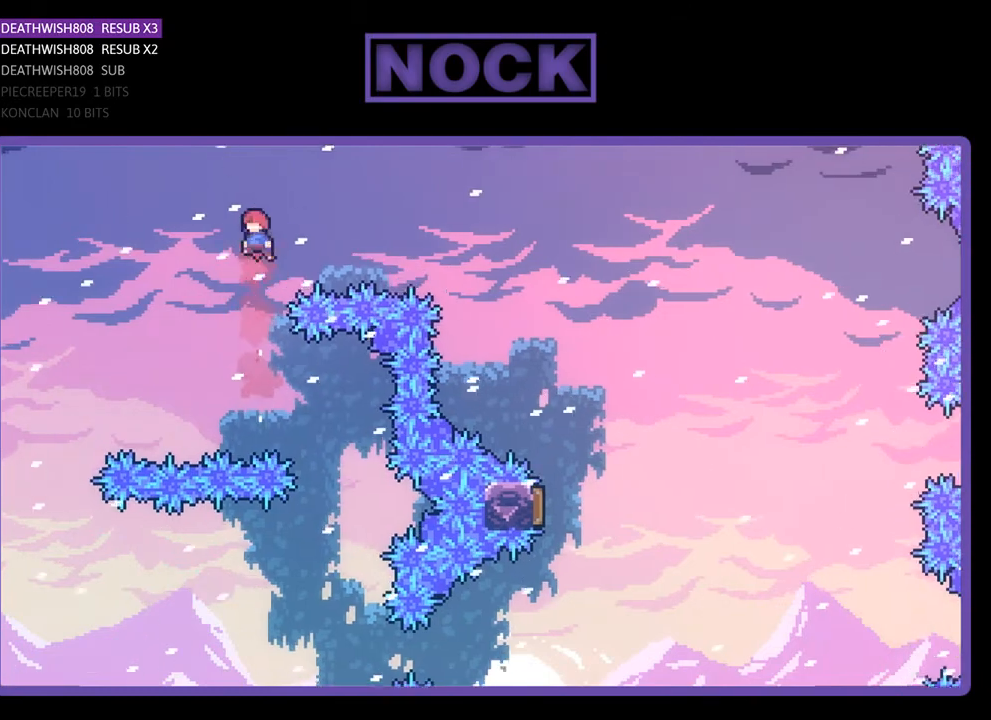
{"buttons": ["R2", "DPAD_UP", "DPAD_RIGHT"], "right_stick": "center", "events": [[33, "DPAD_RIGHT", "down"], [33, "DPAD_UP", "down"], [167, "CIRCLE", "down"], [467, "CIRCLE", "up"]]}
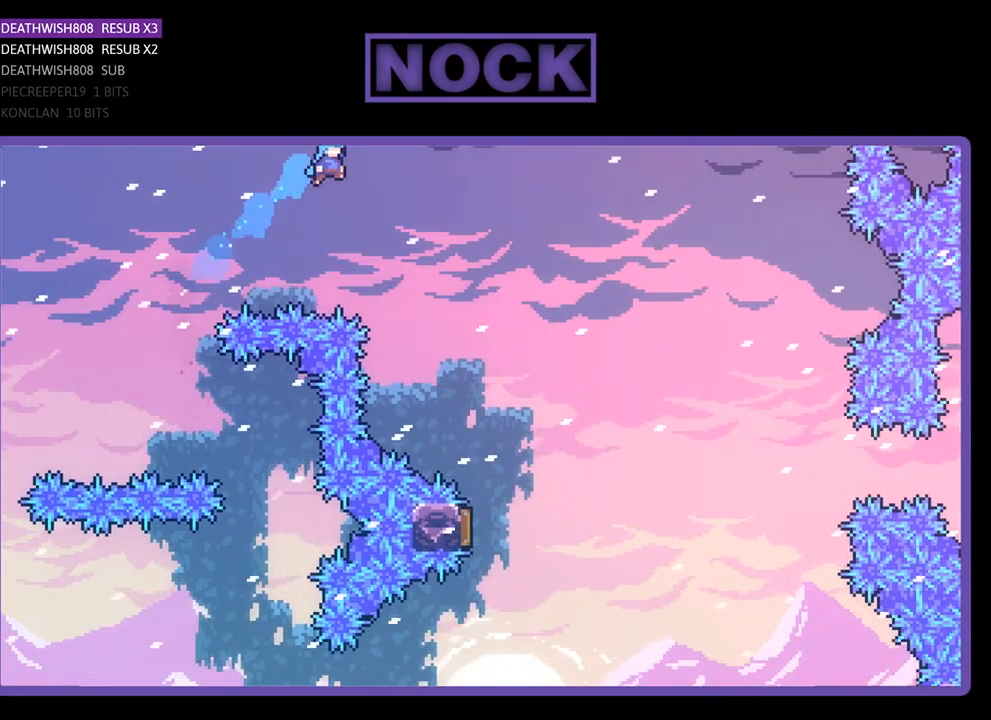
{"buttons": ["R2", "DPAD_RIGHT"], "right_stick": "center", "events": [[500, "DPAD_UP", "up"]]}